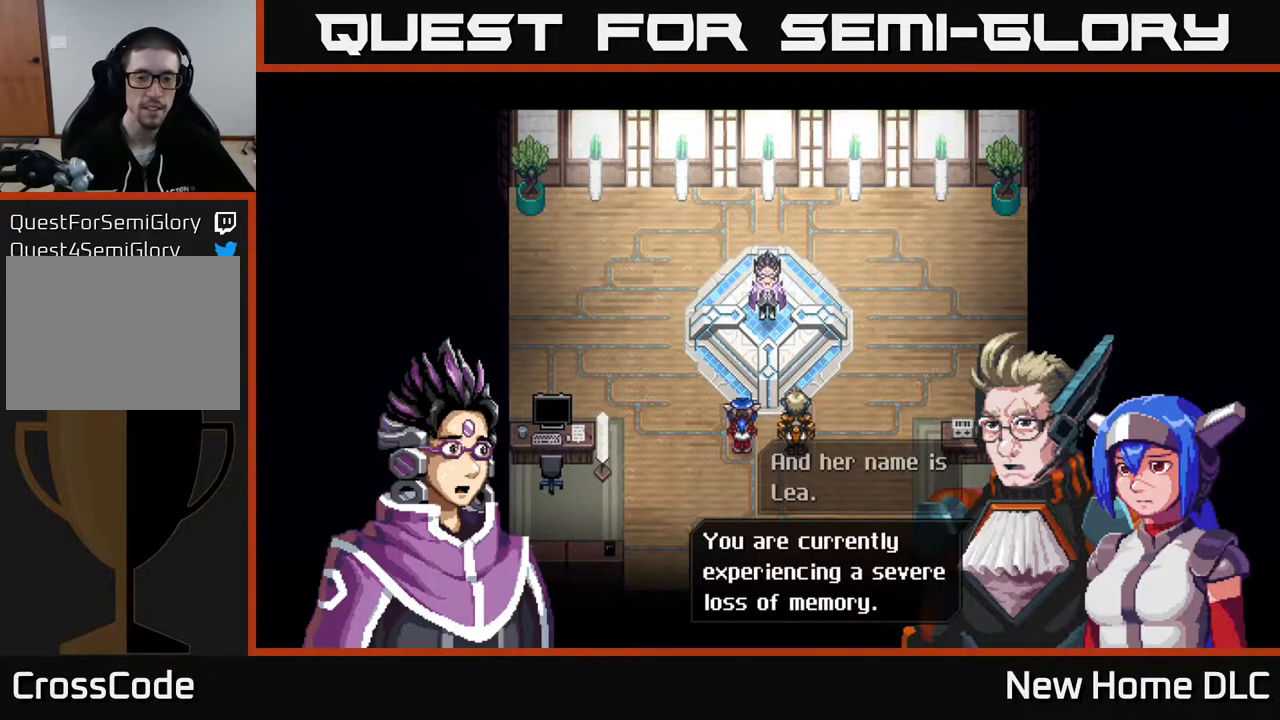
Gameplay with a controller (Xbox layout); each line is a JSON object with the inputs held at the frame after it. "events" lists button and stick changes between this image and that frame as [ms after this image, input, new state], when the widget could be followed in between.
{"buttons": [], "left_stick": "center", "right_stick": "center", "events": []}
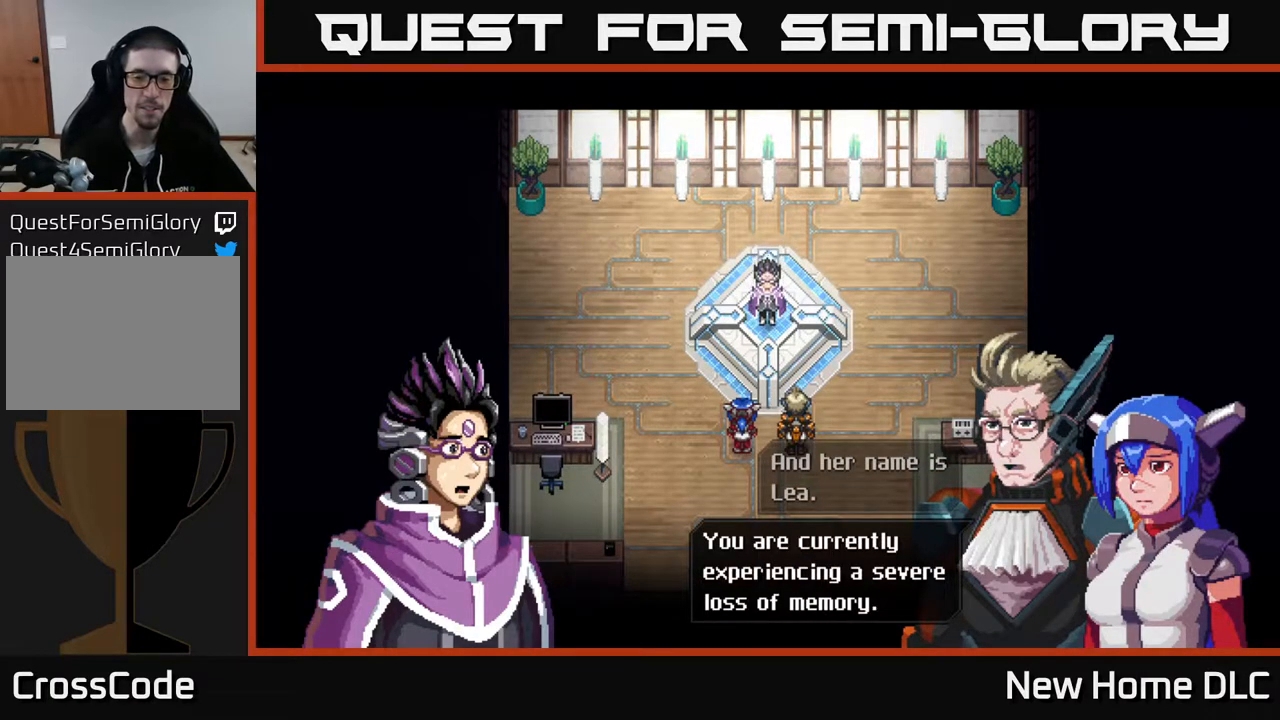
{"buttons": [], "left_stick": "center", "right_stick": "center", "events": []}
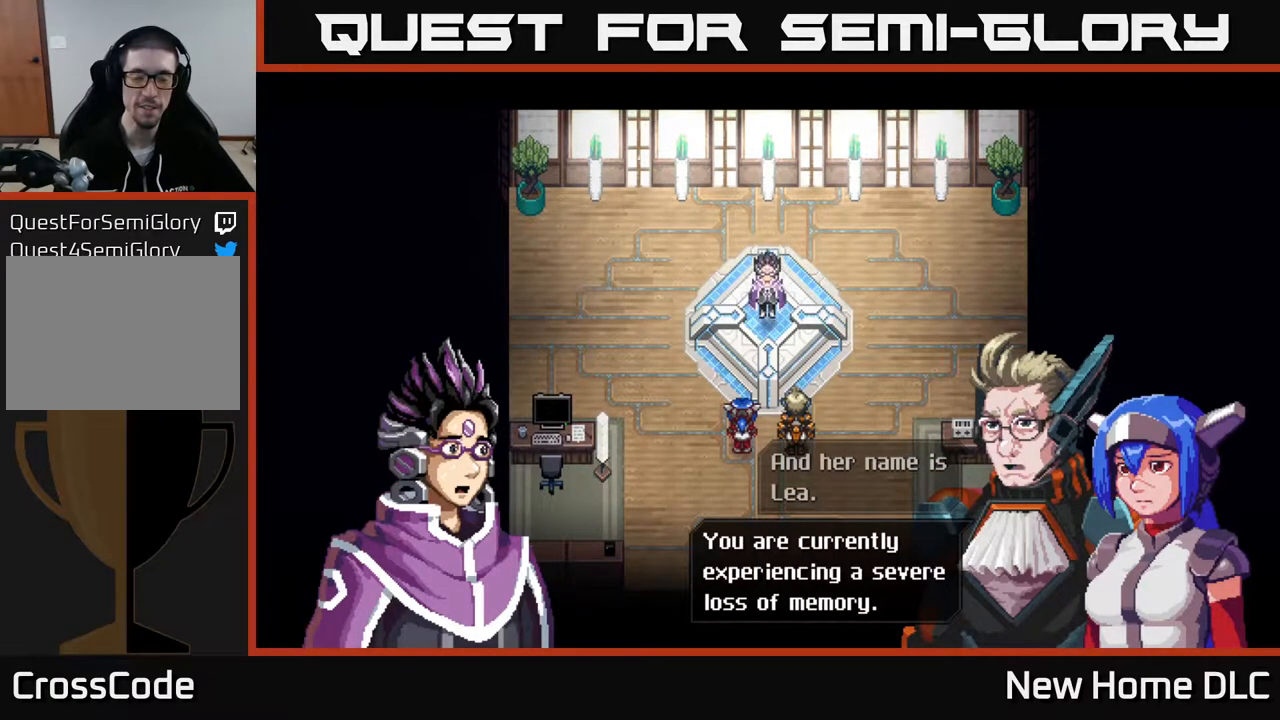
{"buttons": [], "left_stick": "center", "right_stick": "center", "events": [[250, "A", "down"], [350, "A", "up"]]}
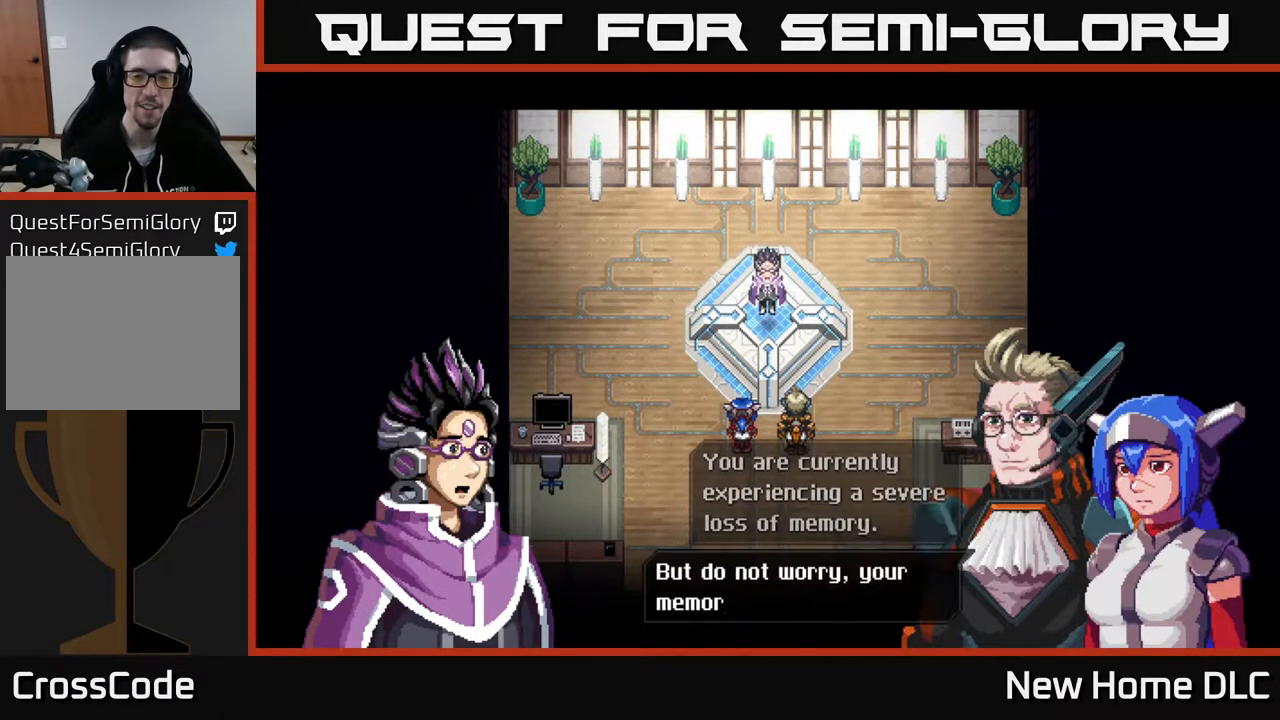
{"buttons": [], "left_stick": "center", "right_stick": "center", "events": []}
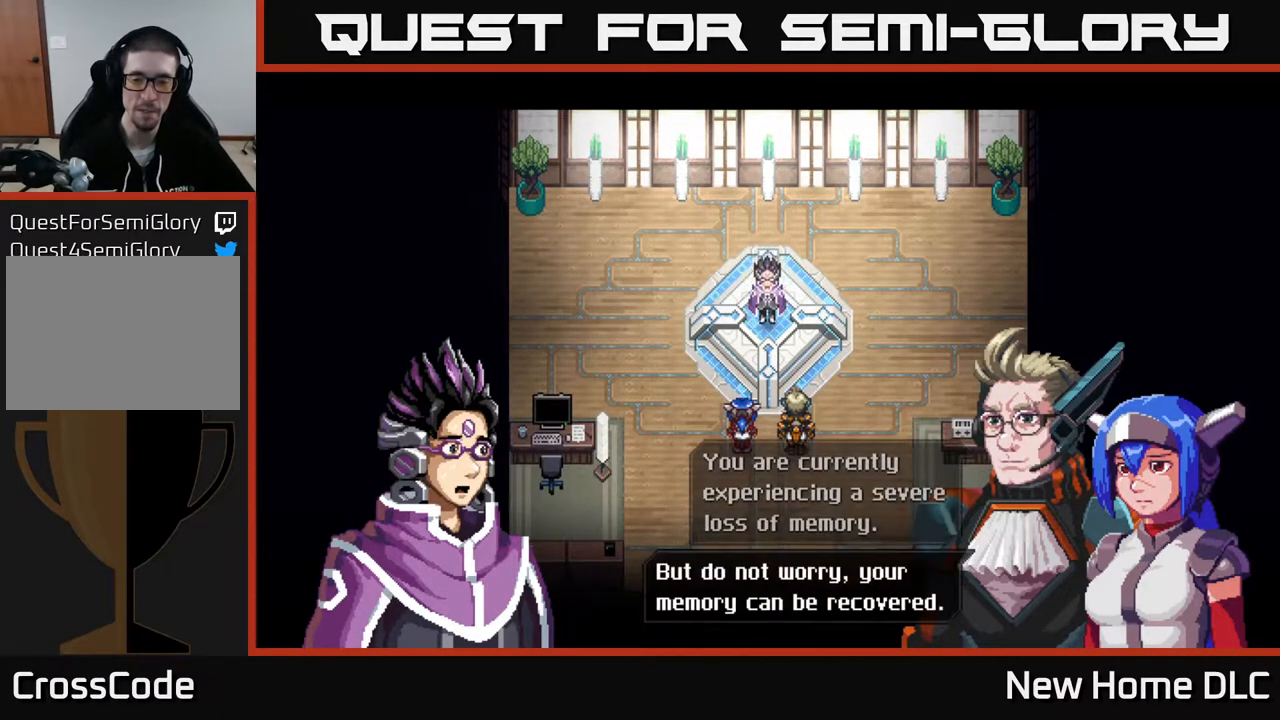
{"buttons": [], "left_stick": "center", "right_stick": "center", "events": []}
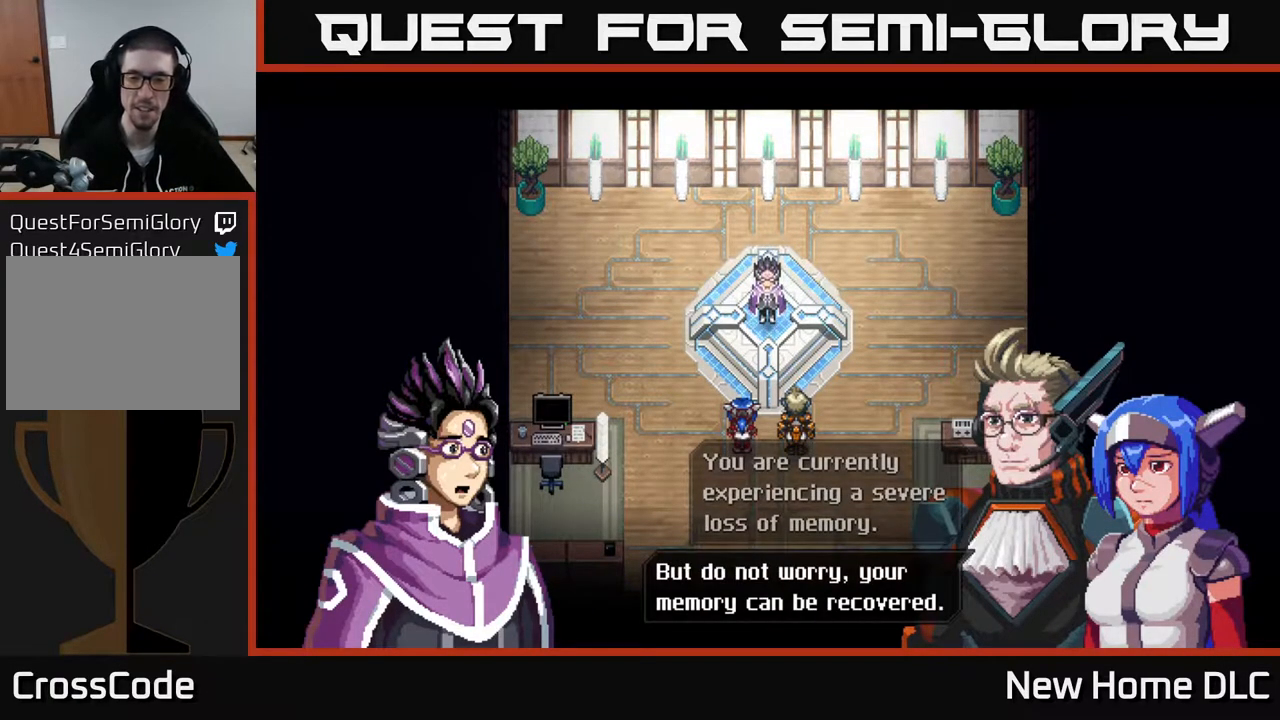
{"buttons": ["A"], "left_stick": "center", "right_stick": "center", "events": [[417, "A", "down"]]}
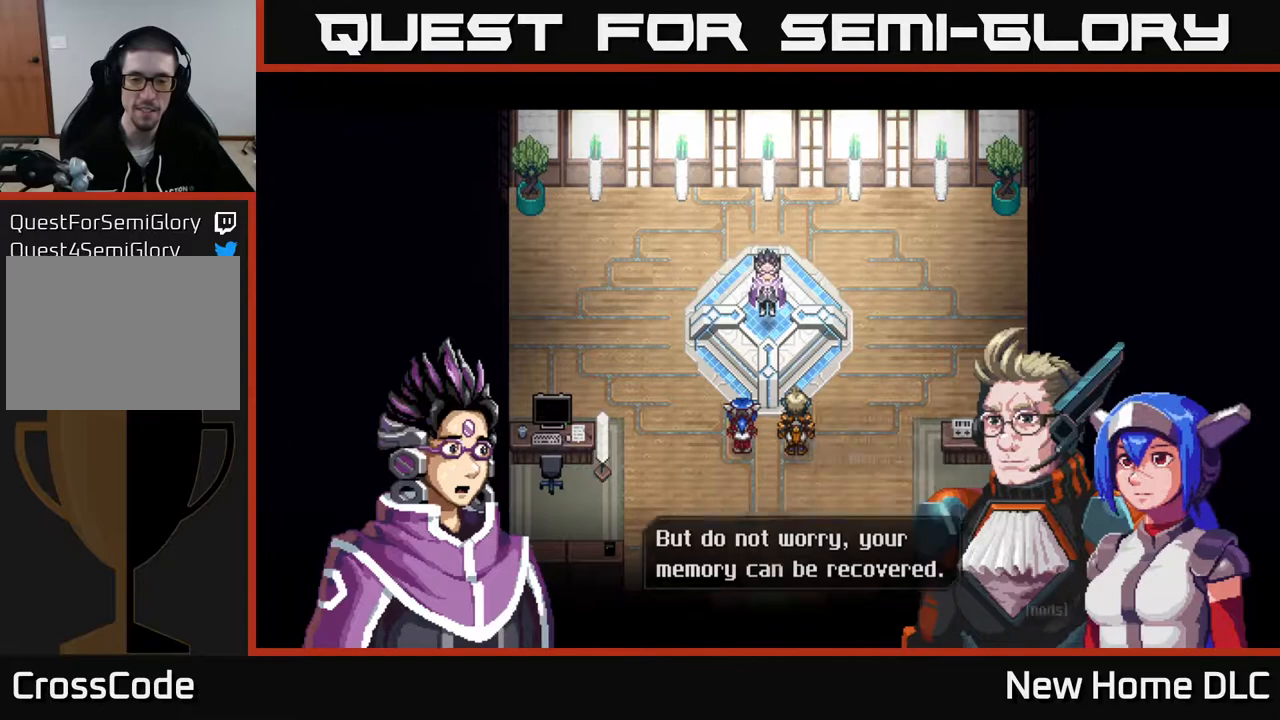
{"buttons": [], "left_stick": "center", "right_stick": "center", "events": [[33, "A", "up"]]}
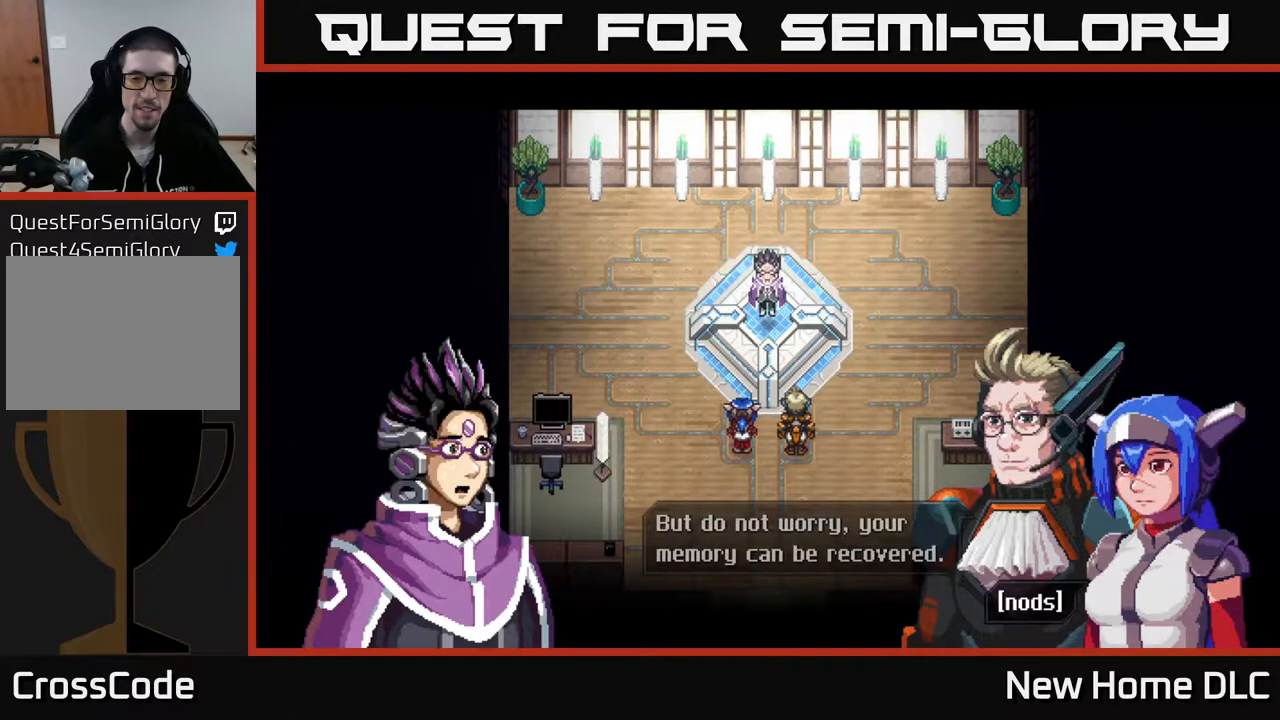
{"buttons": [], "left_stick": "center", "right_stick": "center", "events": [[167, "A", "down"], [283, "A", "up"]]}
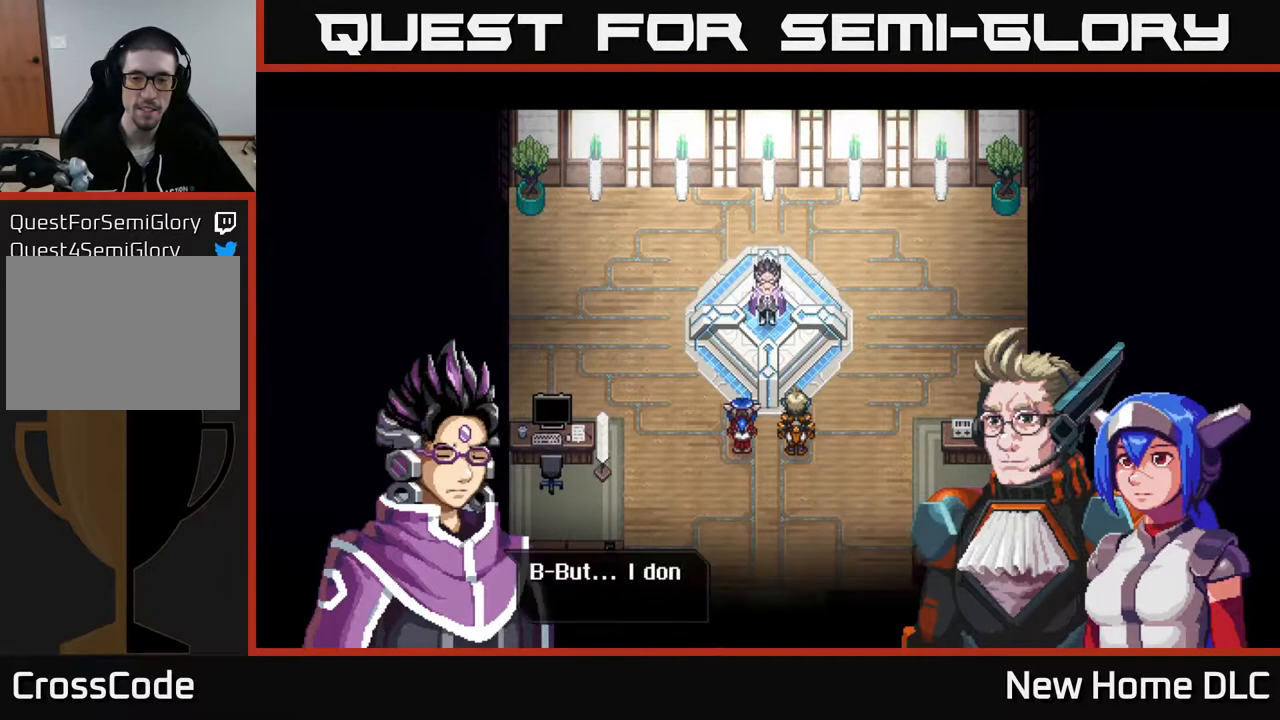
{"buttons": [], "left_stick": "center", "right_stick": "center", "events": []}
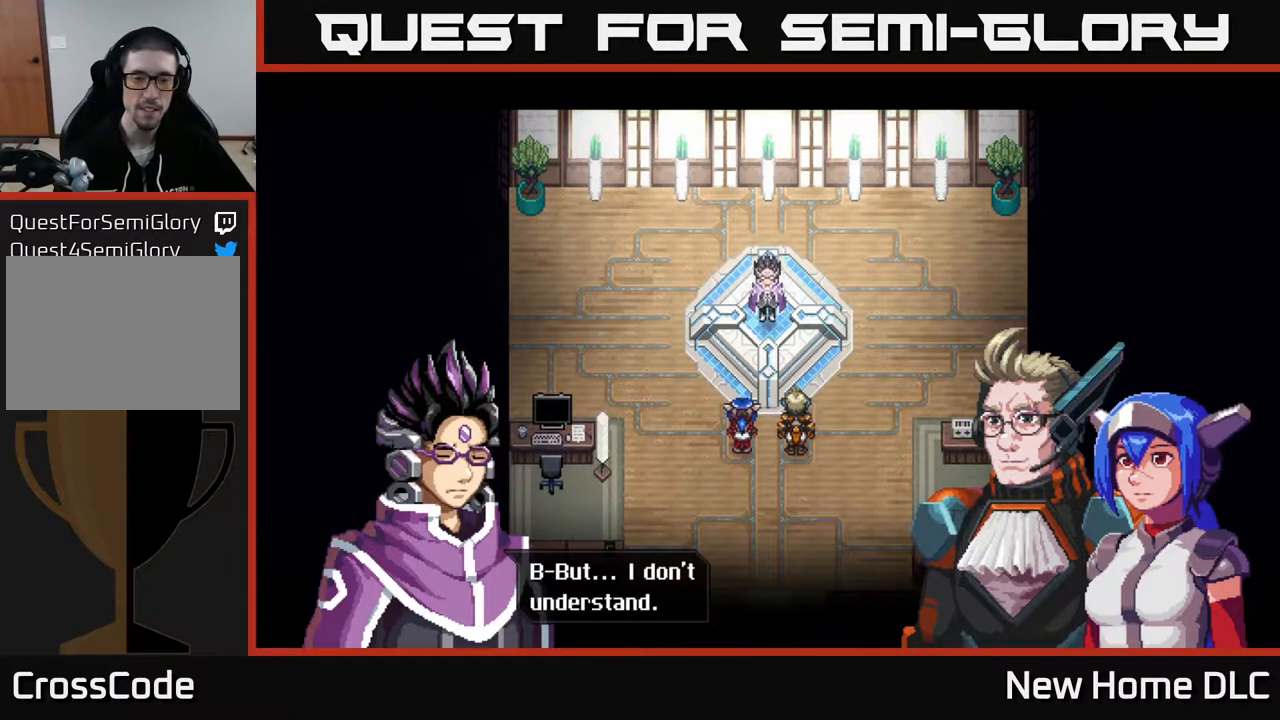
{"buttons": [], "left_stick": "center", "right_stick": "center", "events": [[167, "A", "down"], [333, "A", "up"]]}
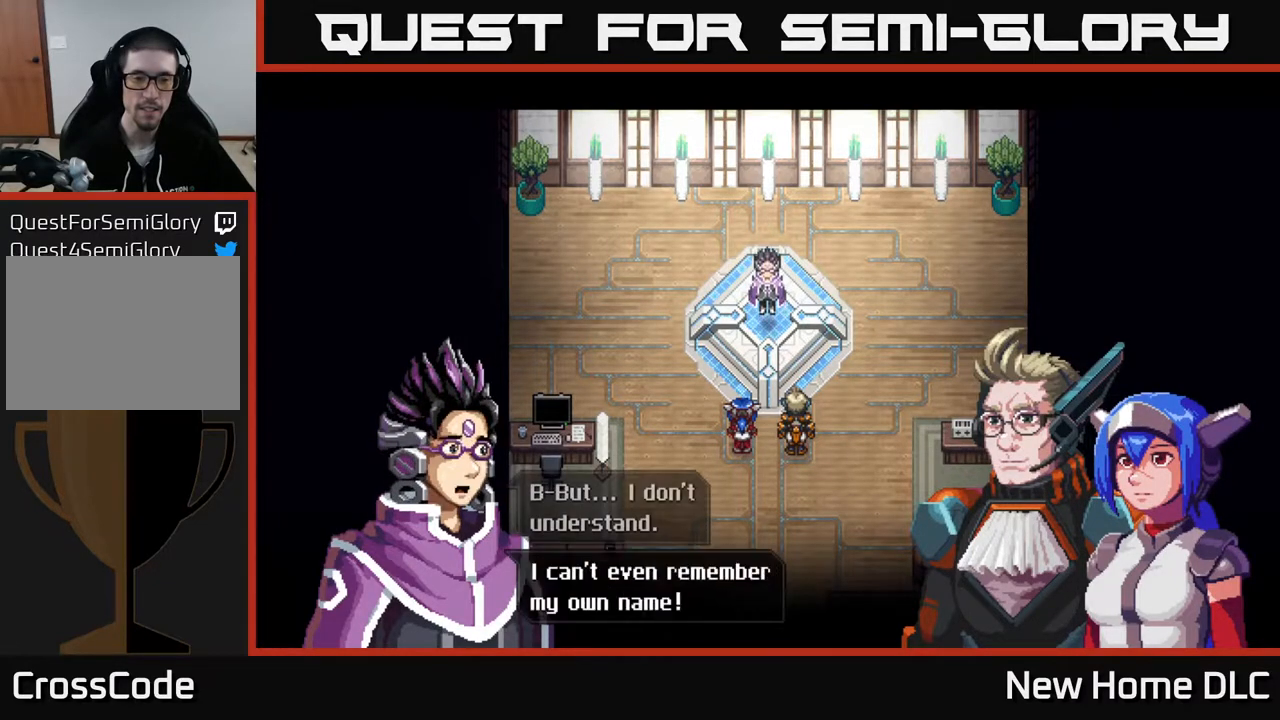
{"buttons": [], "left_stick": "center", "right_stick": "center", "events": []}
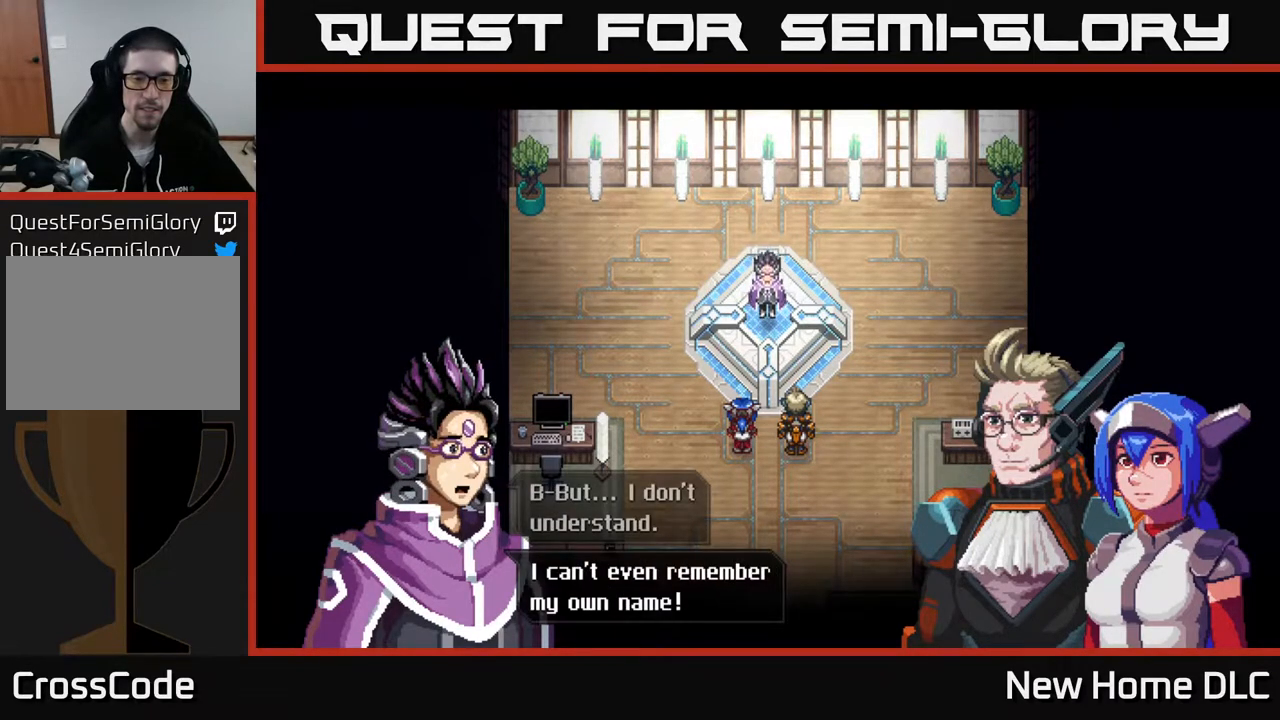
{"buttons": [], "left_stick": "center", "right_stick": "center", "events": [[250, "A", "down"], [383, "A", "up"]]}
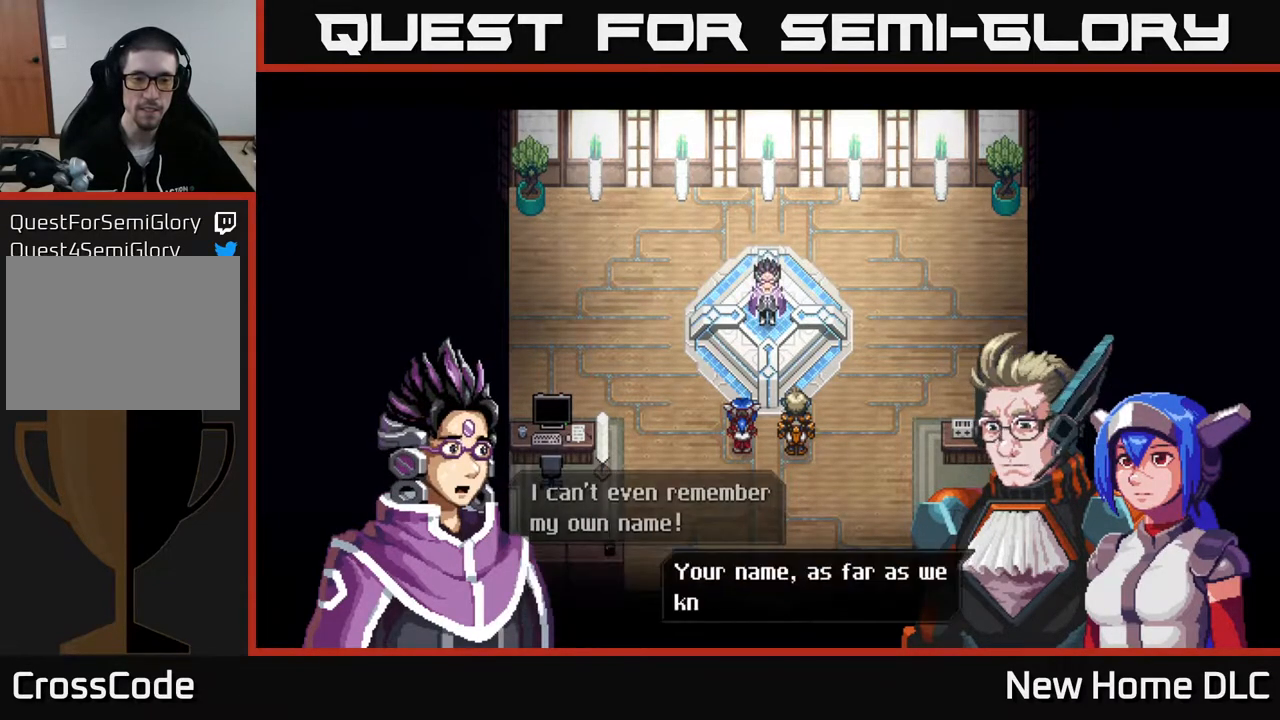
{"buttons": [], "left_stick": "center", "right_stick": "center", "events": []}
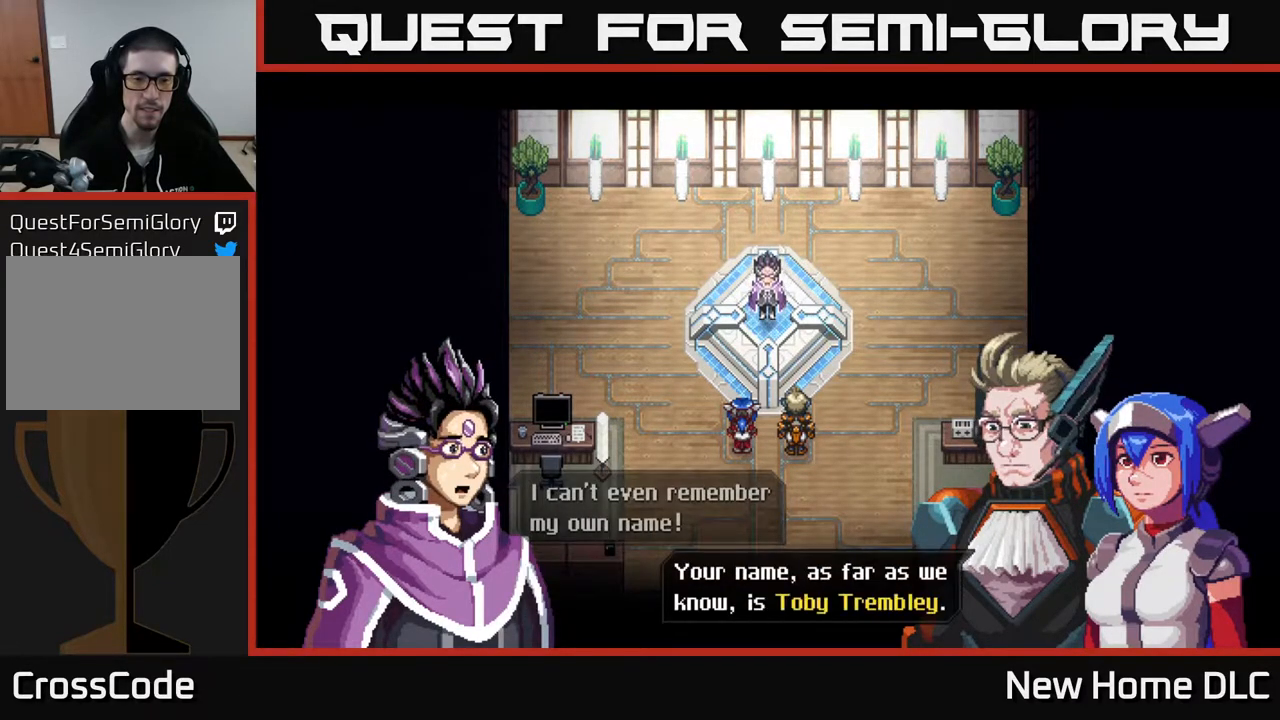
{"buttons": [], "left_stick": "center", "right_stick": "center", "events": []}
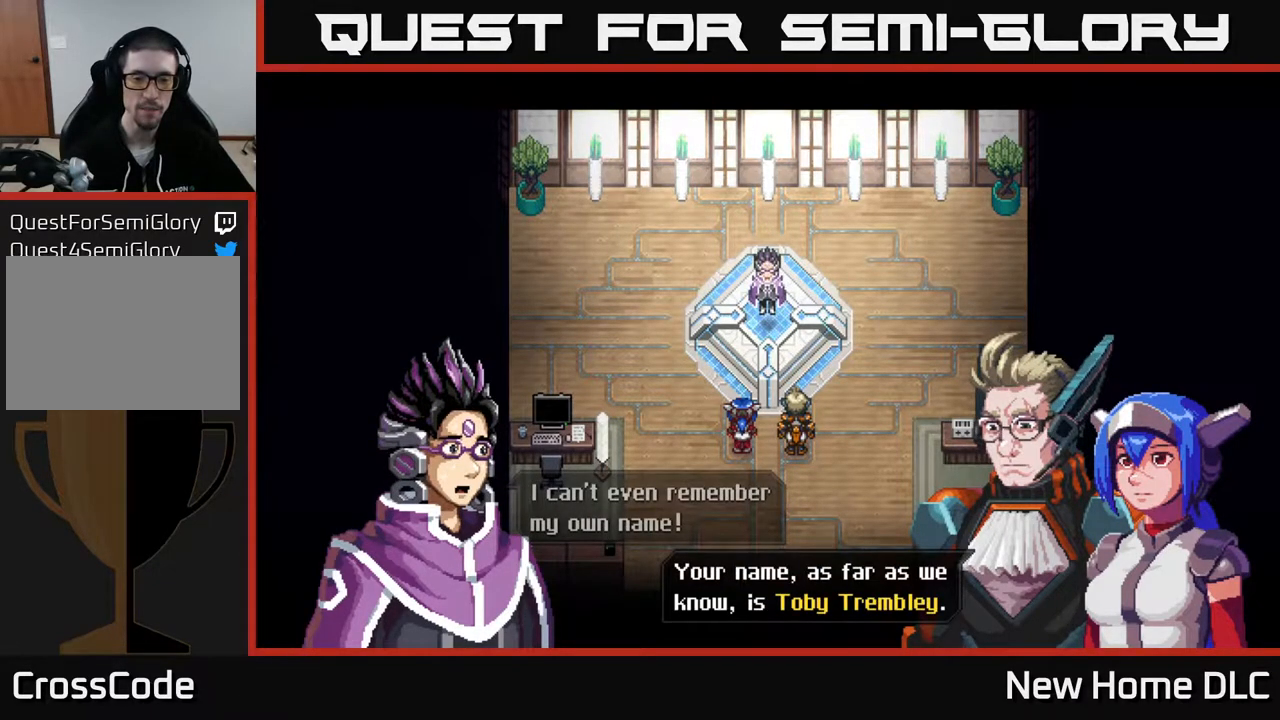
{"buttons": [], "left_stick": "center", "right_stick": "center", "events": []}
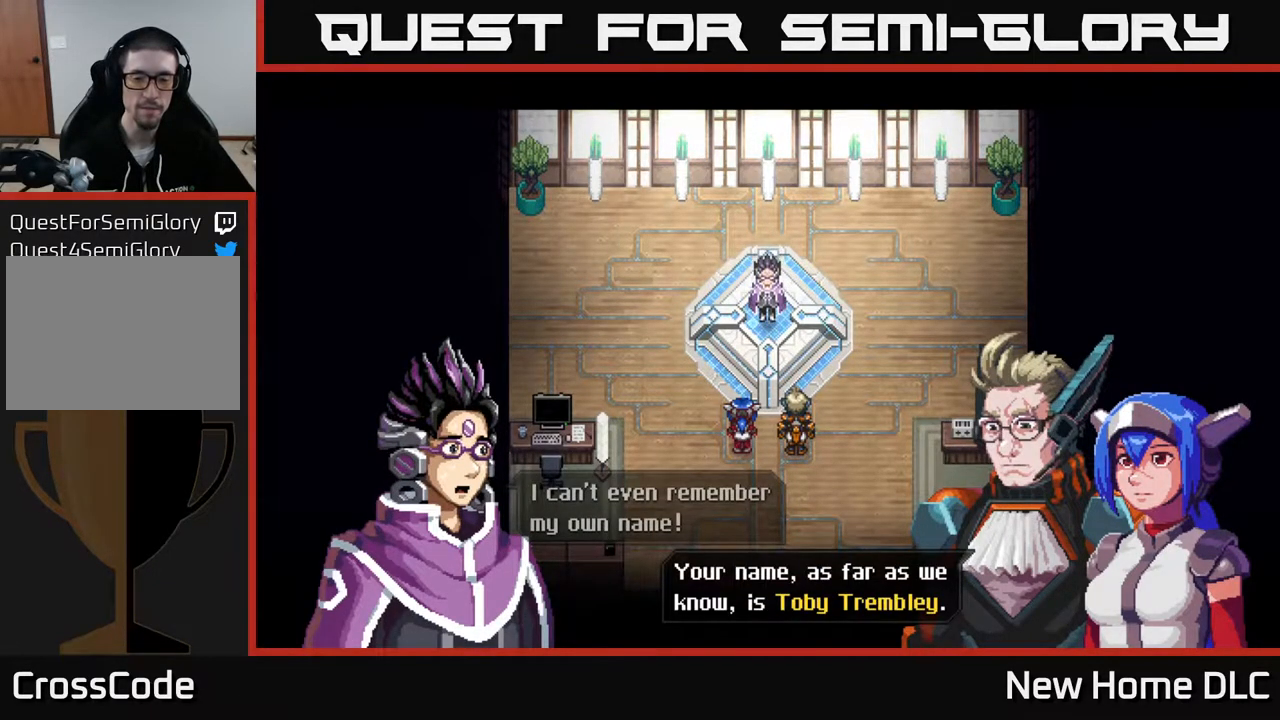
{"buttons": [], "left_stick": "center", "right_stick": "center", "events": []}
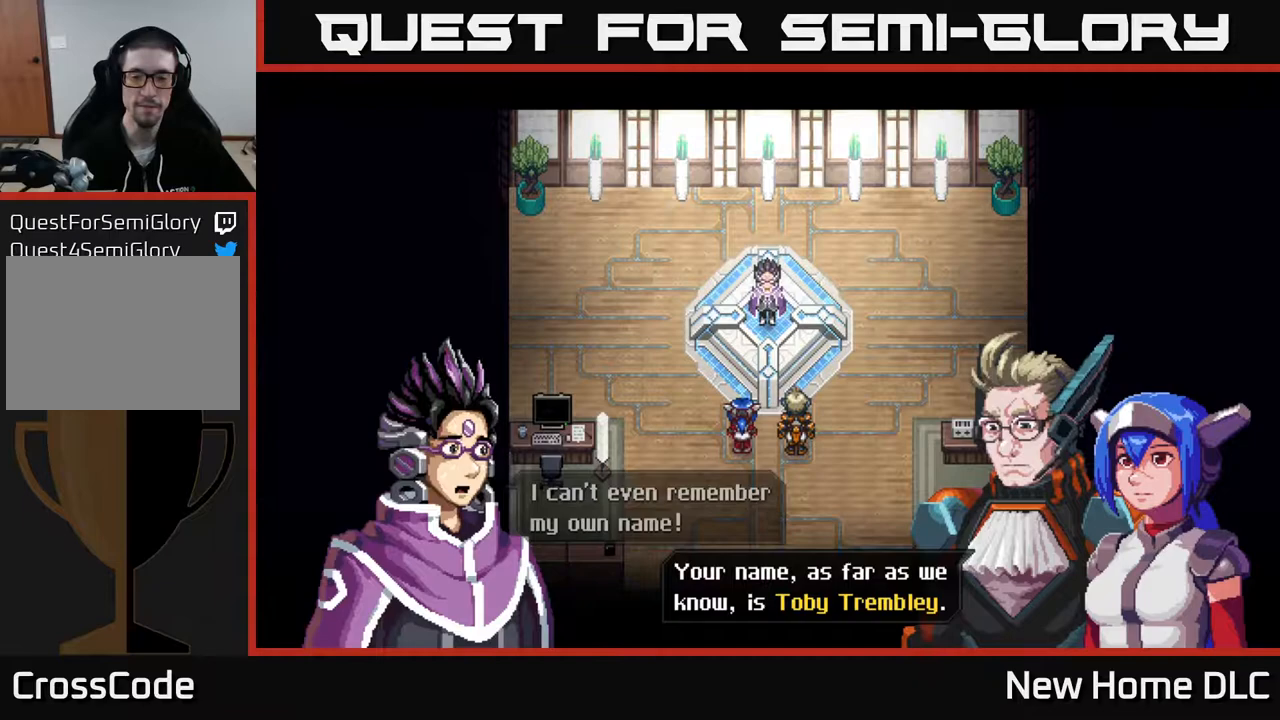
{"buttons": [], "left_stick": "center", "right_stick": "center", "events": []}
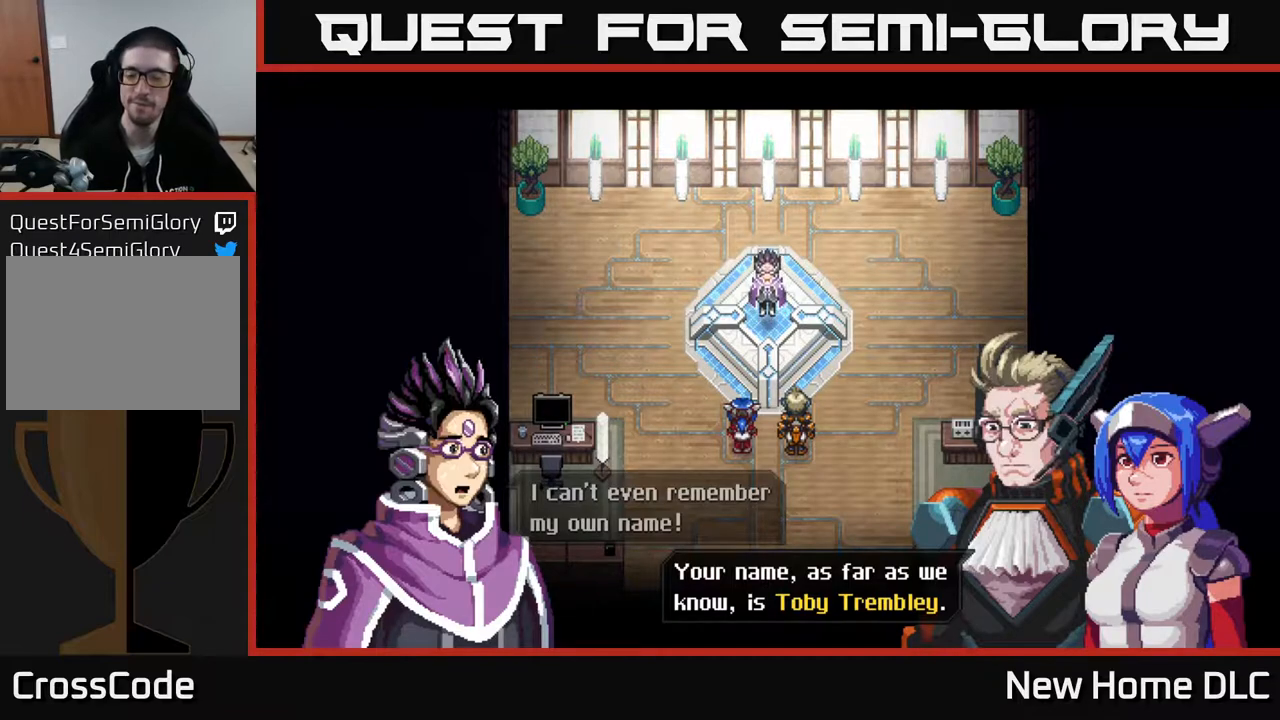
{"buttons": [], "left_stick": "center", "right_stick": "center", "events": []}
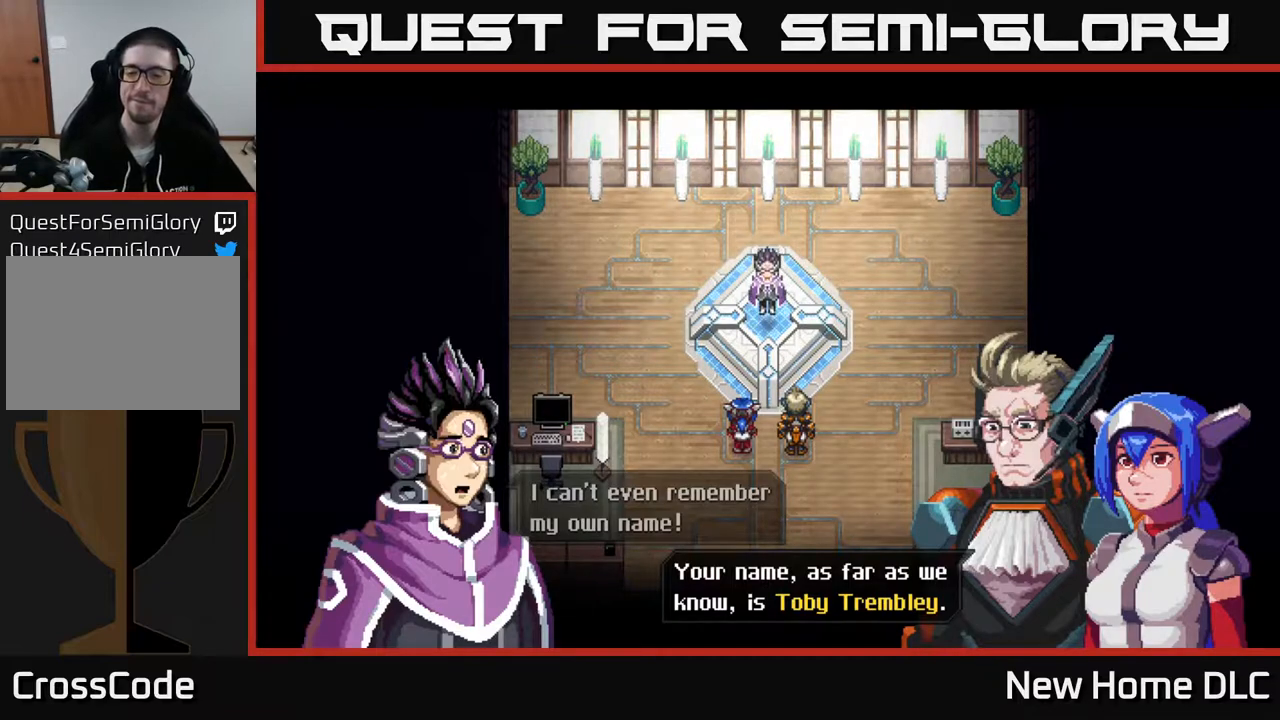
{"buttons": ["A"], "left_stick": "center", "right_stick": "center", "events": [[483, "A", "down"]]}
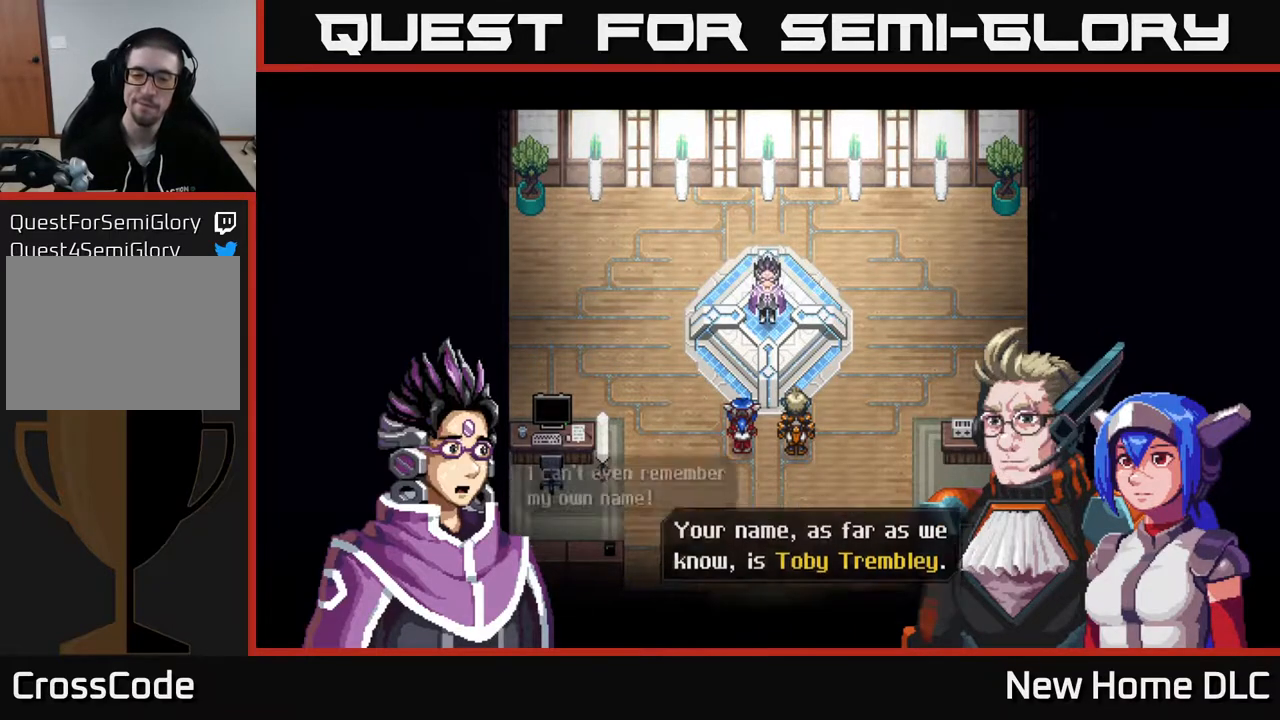
{"buttons": [], "left_stick": "center", "right_stick": "center", "events": [[67, "A", "up"]]}
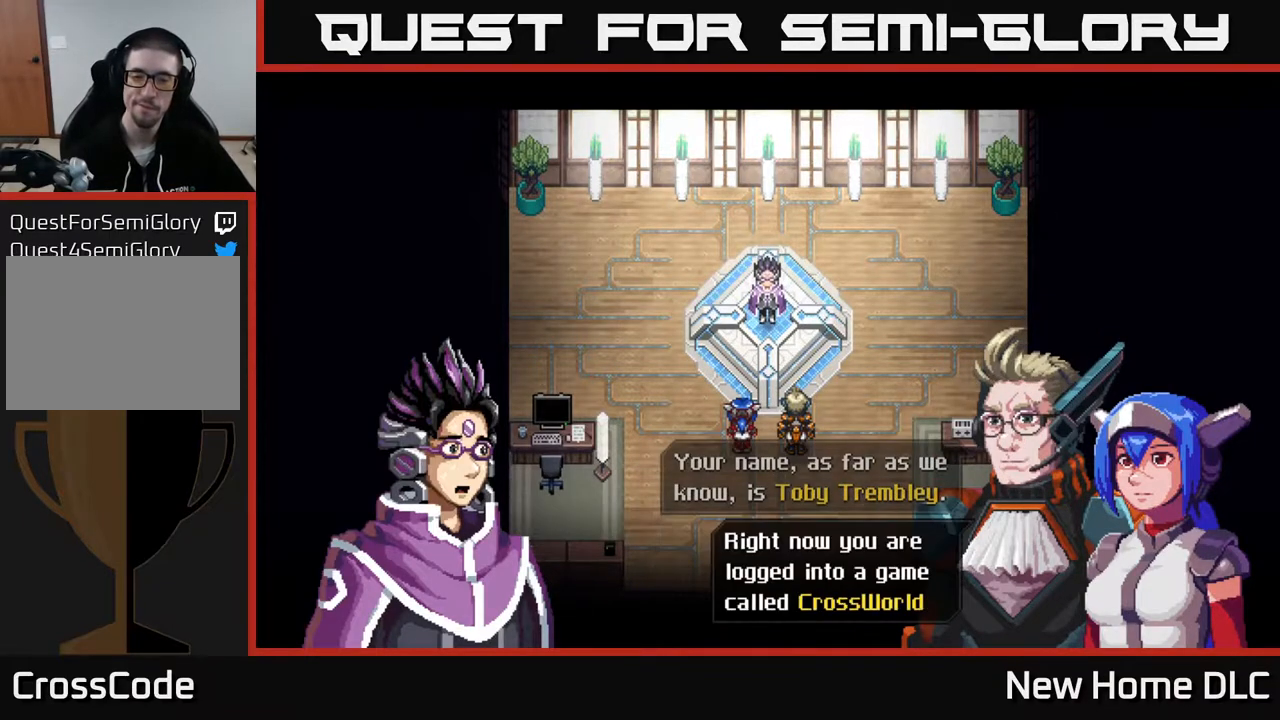
{"buttons": [], "left_stick": "center", "right_stick": "center", "events": []}
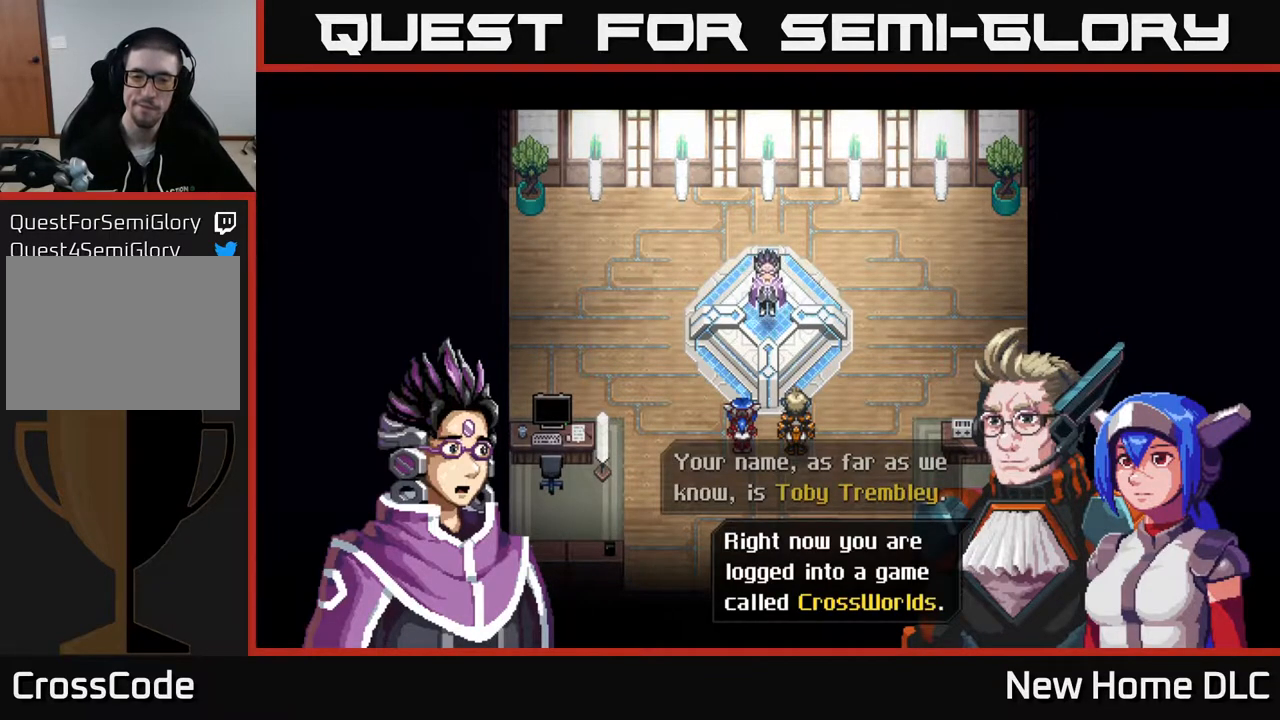
{"buttons": [], "left_stick": "center", "right_stick": "center", "events": []}
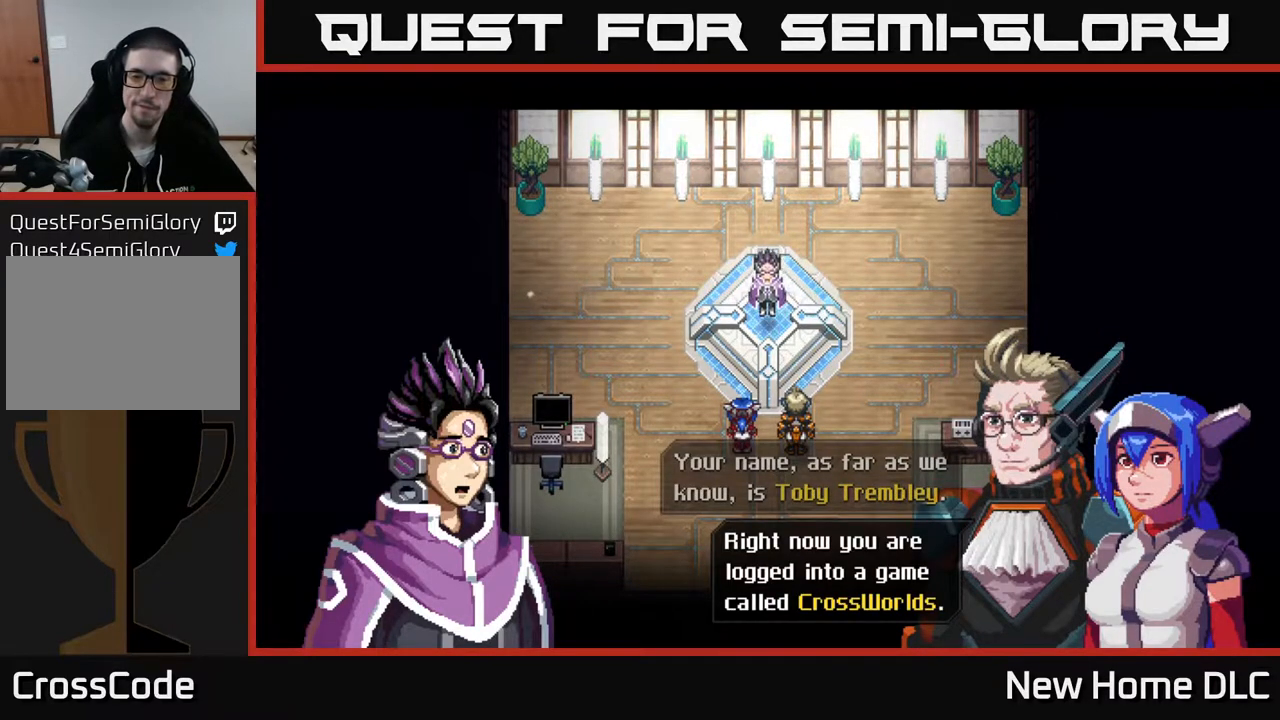
{"buttons": [], "left_stick": "center", "right_stick": "center", "events": []}
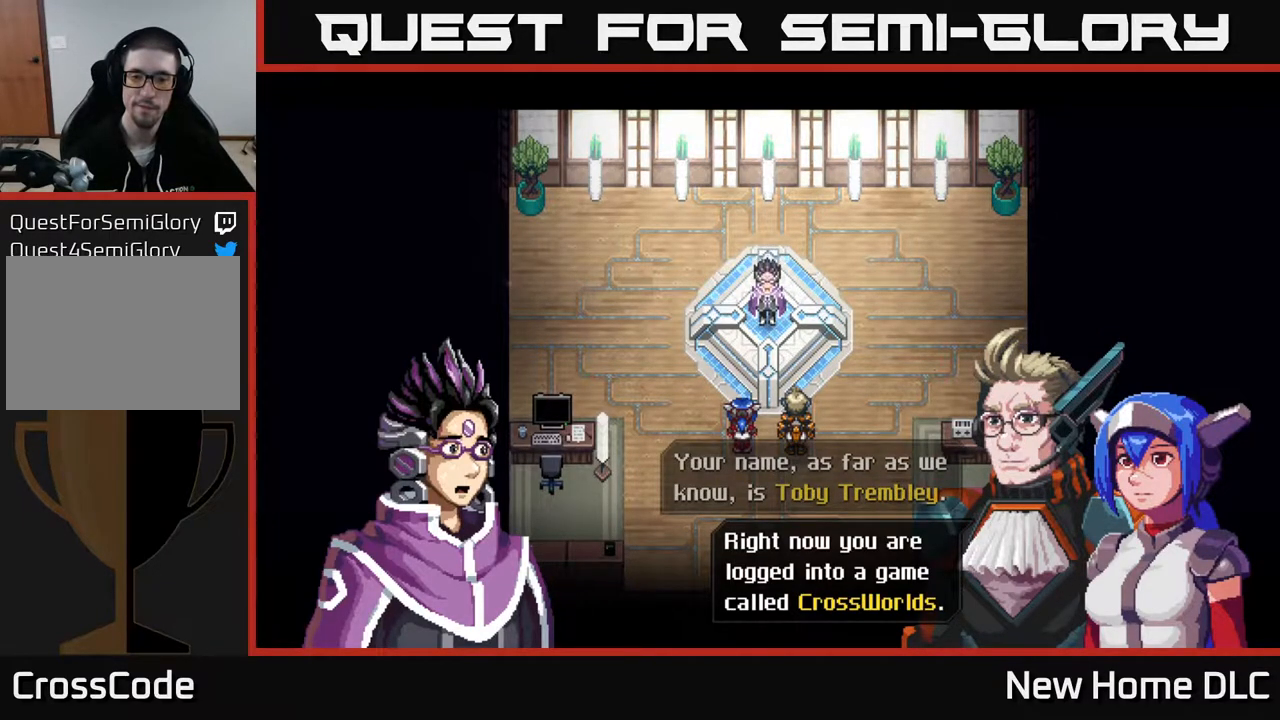
{"buttons": [], "left_stick": "center", "right_stick": "center", "events": []}
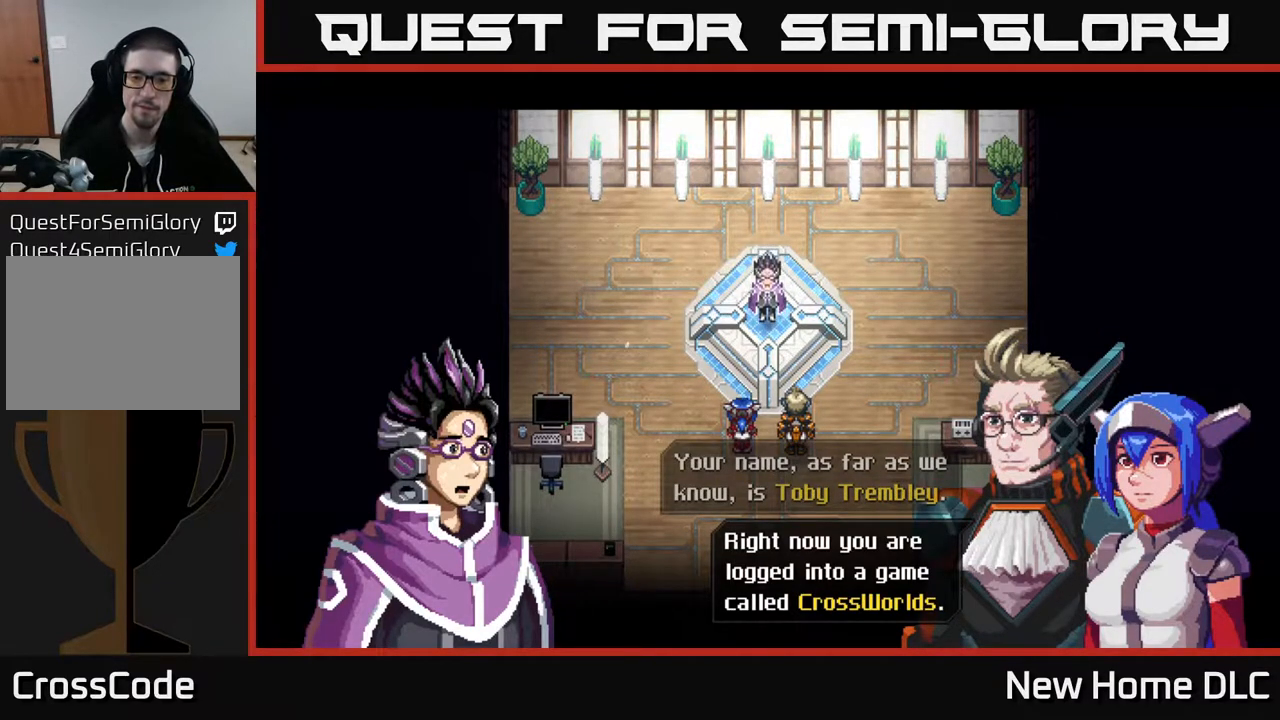
{"buttons": [], "left_stick": "center", "right_stick": "center", "events": [[117, "A", "down"], [217, "A", "up"]]}